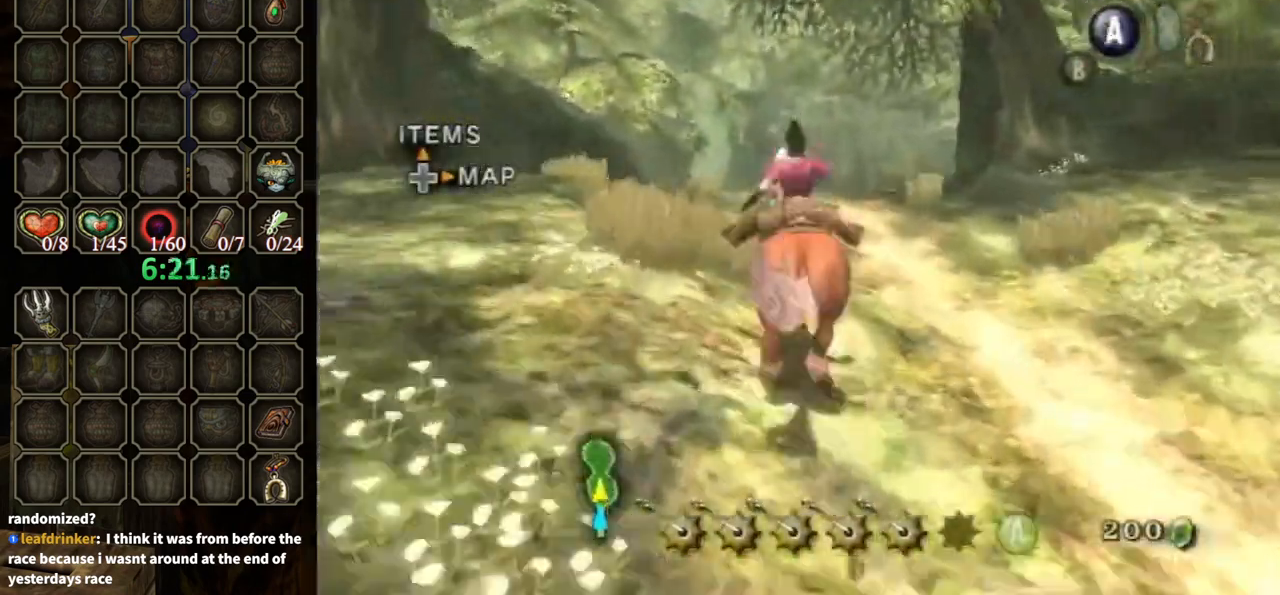
Gameplay with a controller (Nintendo layout); each line is a JSON object with the inputs held at the frame after it. "events" lists button and stick changes between this image and that frame as [ms after this image, input, new state], when the widget could be followed in between. Not read: L3 R3.
{"buttons": [], "left_stick": "up", "right_stick": "center", "events": [[200, "A", "up"]]}
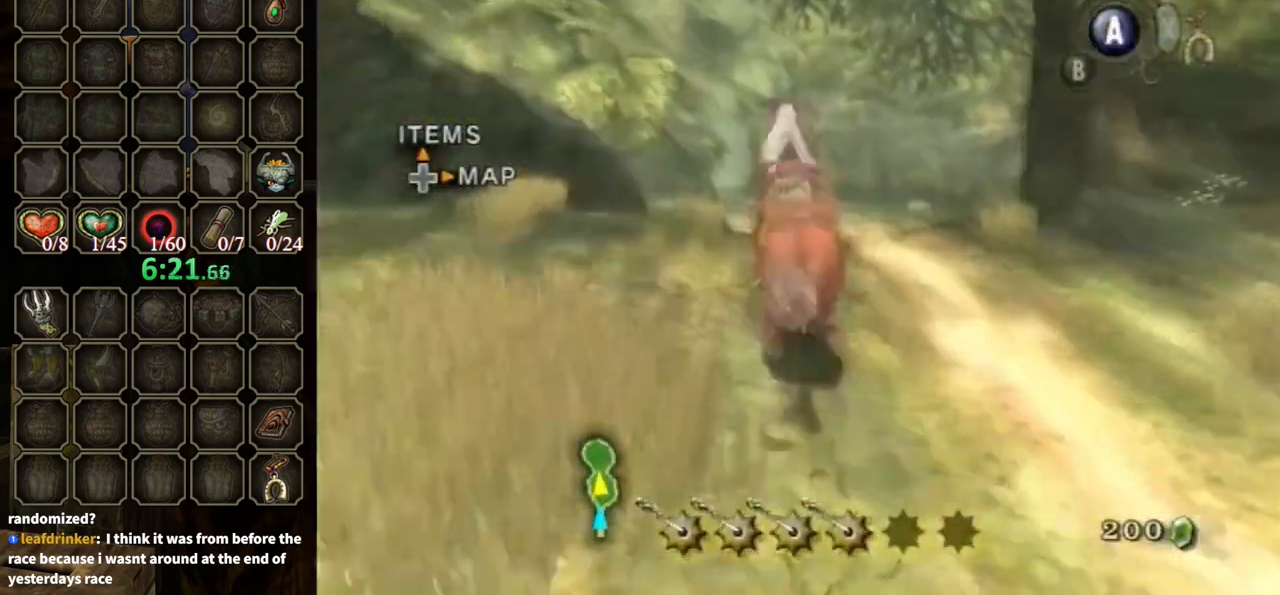
{"buttons": [], "left_stick": "up", "right_stick": "center", "events": []}
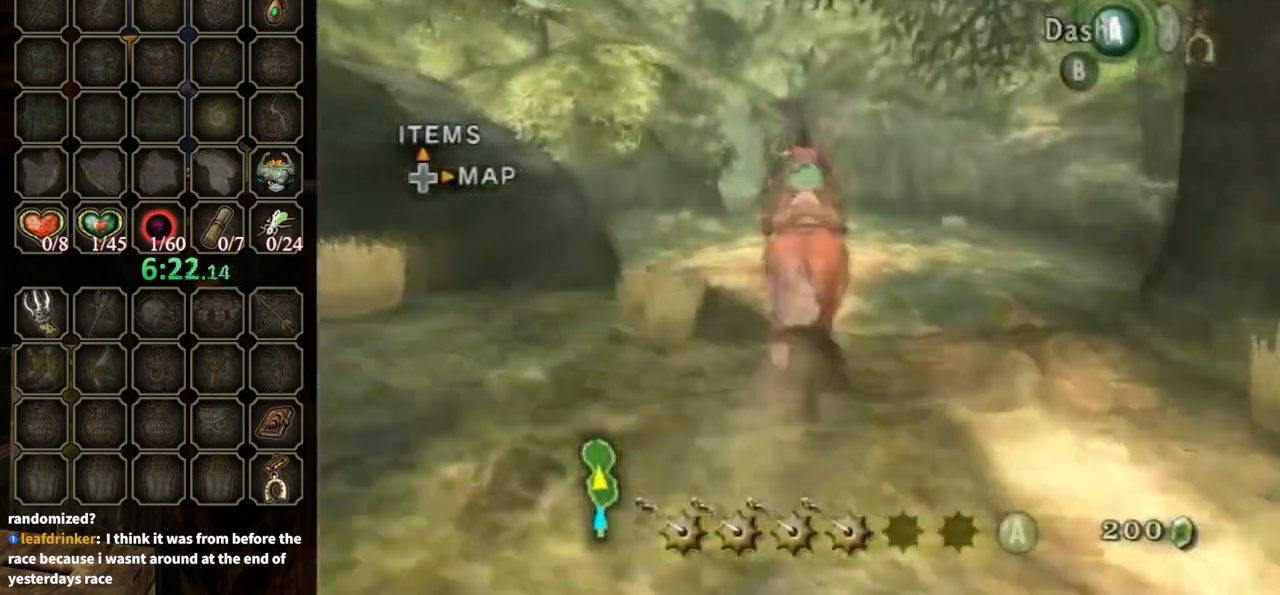
{"buttons": [], "left_stick": "up", "right_stick": "center", "events": []}
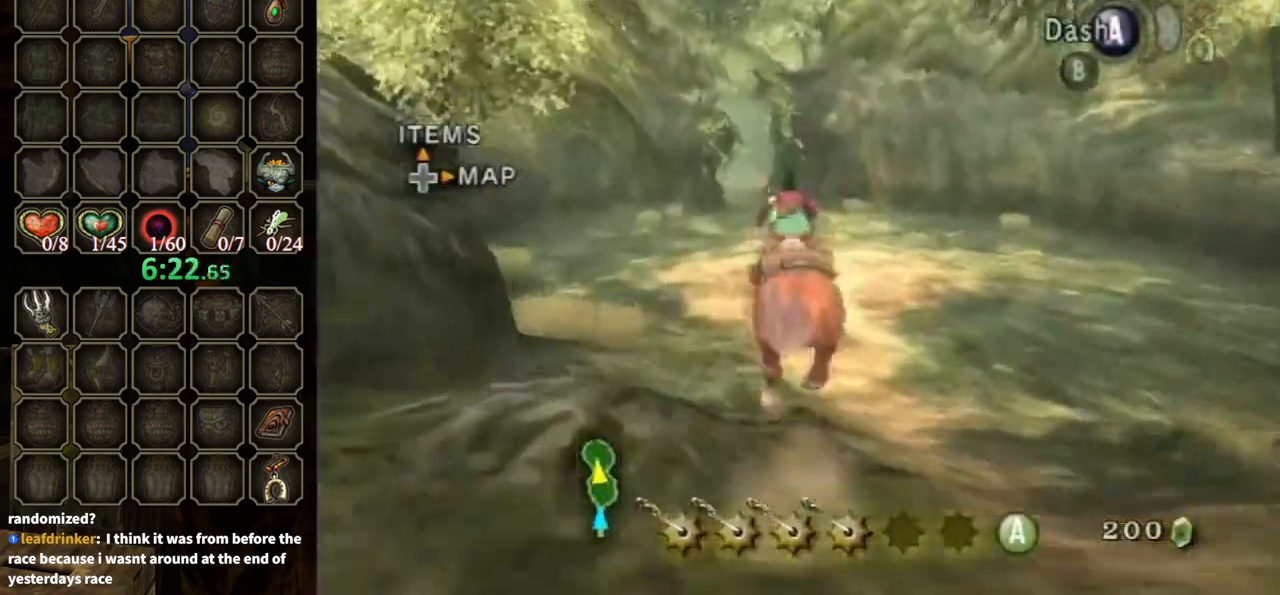
{"buttons": [], "left_stick": "up", "right_stick": "center", "events": [[267, "A", "down"], [433, "A", "up"]]}
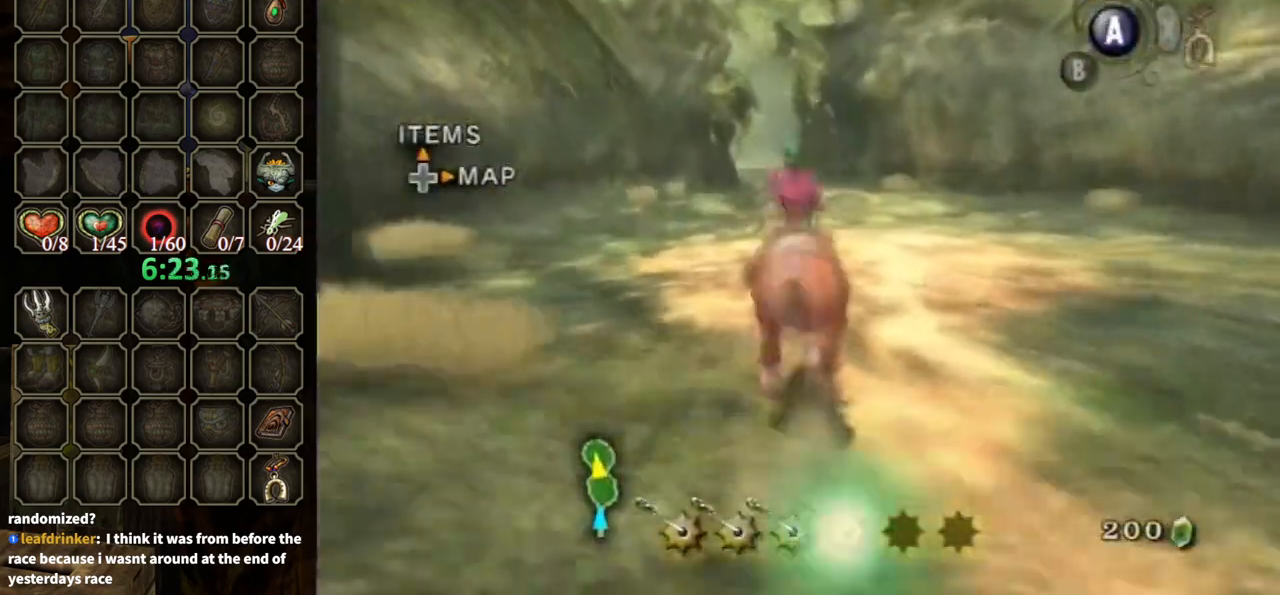
{"buttons": [], "left_stick": "up", "right_stick": "center", "events": []}
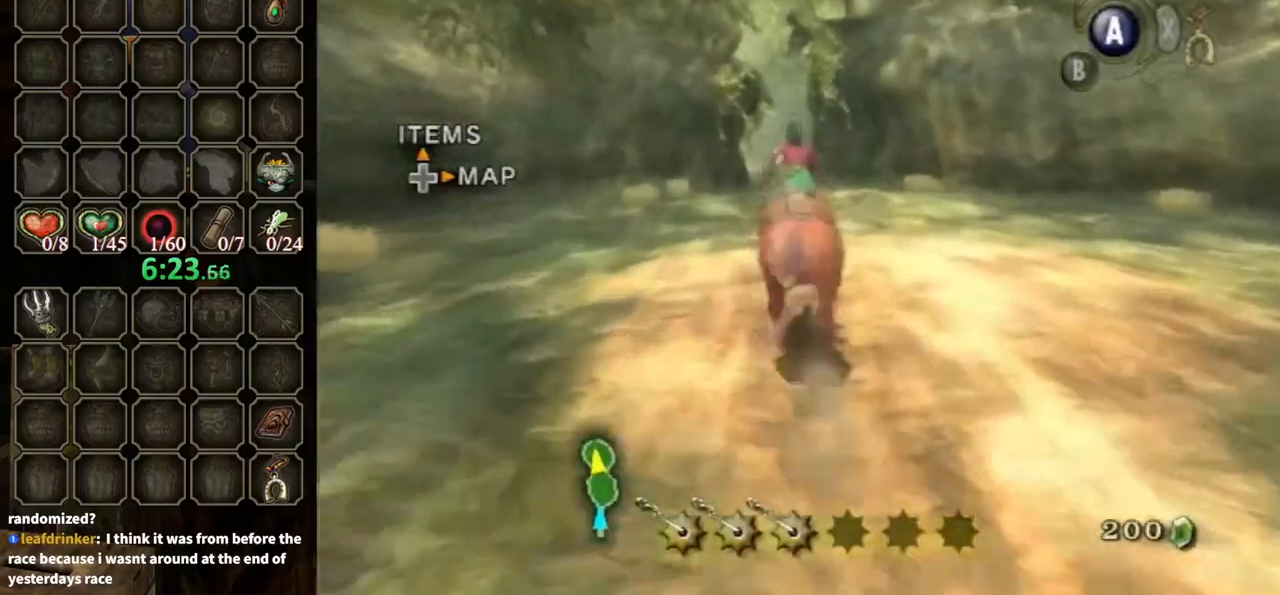
{"buttons": [], "left_stick": "up", "right_stick": "center", "events": []}
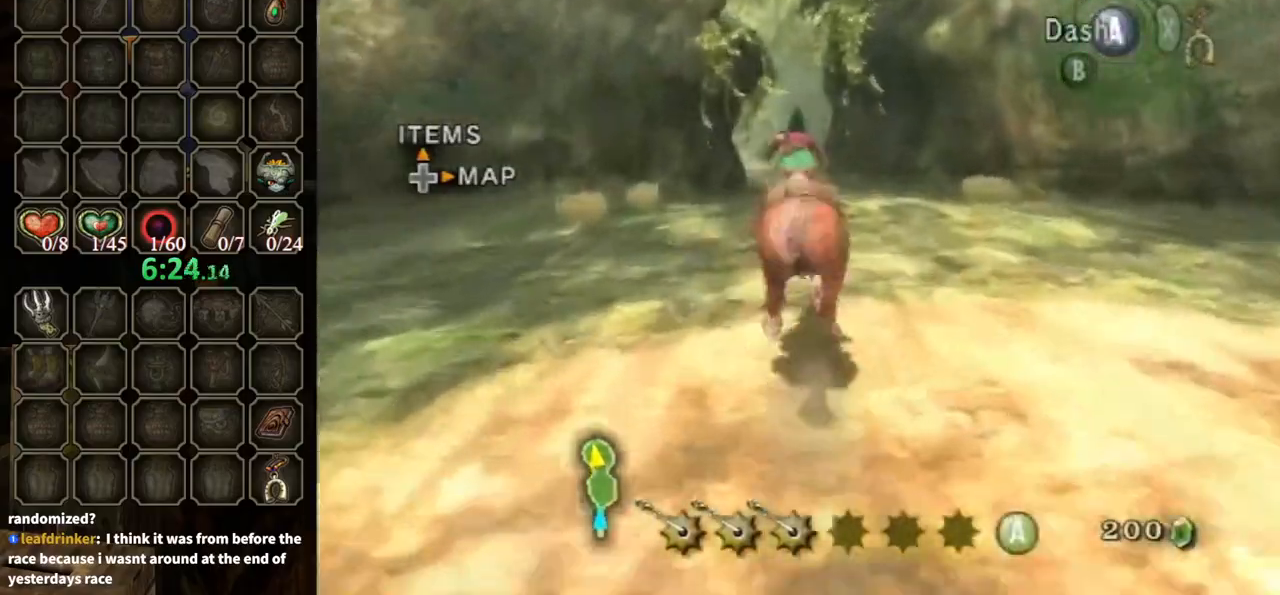
{"buttons": [], "left_stick": "up", "right_stick": "center", "events": []}
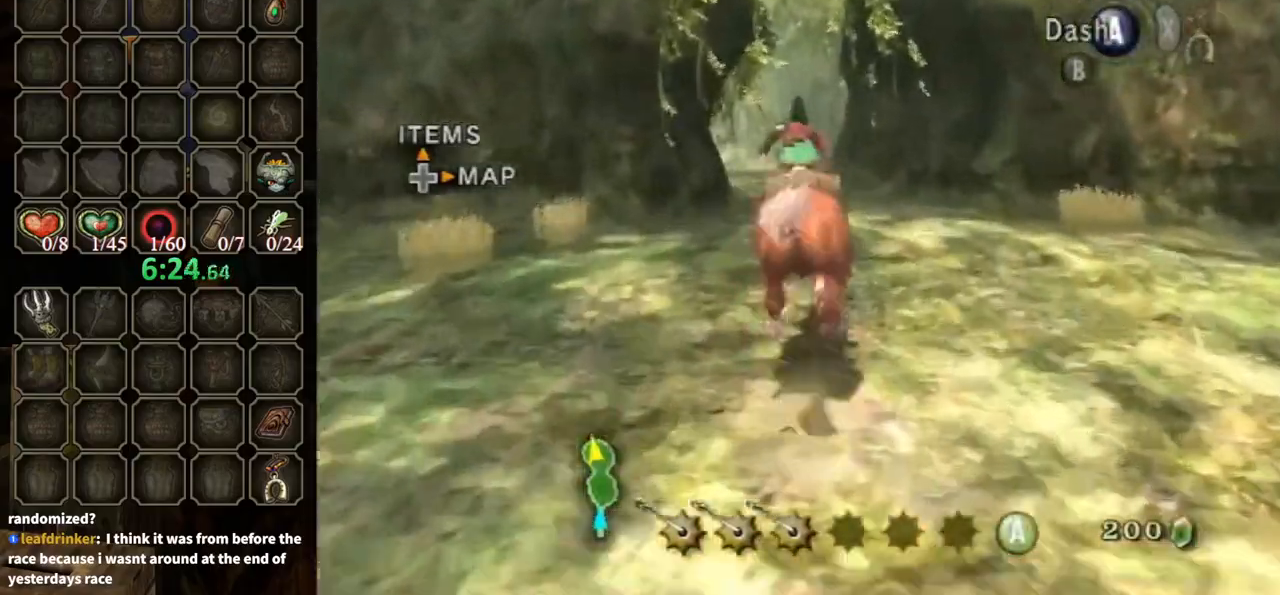
{"buttons": [], "left_stick": "up", "right_stick": "center", "events": [[267, "A", "down"], [400, "A", "up"]]}
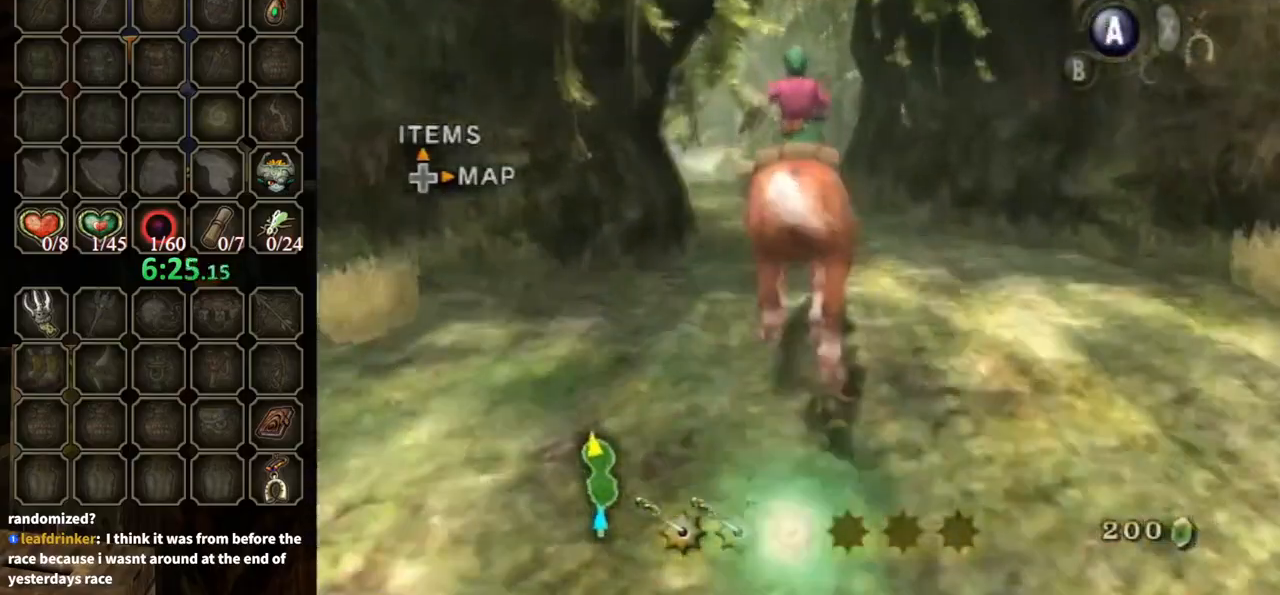
{"buttons": [], "left_stick": "up", "right_stick": "center", "events": []}
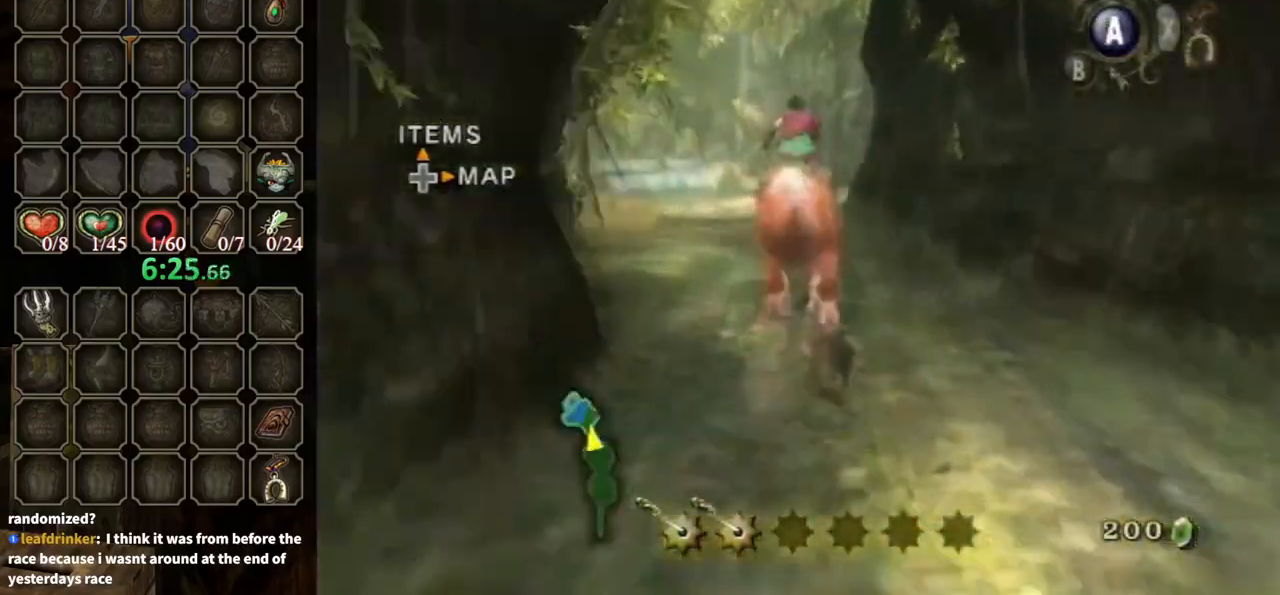
{"buttons": [], "left_stick": "up", "right_stick": "center", "events": []}
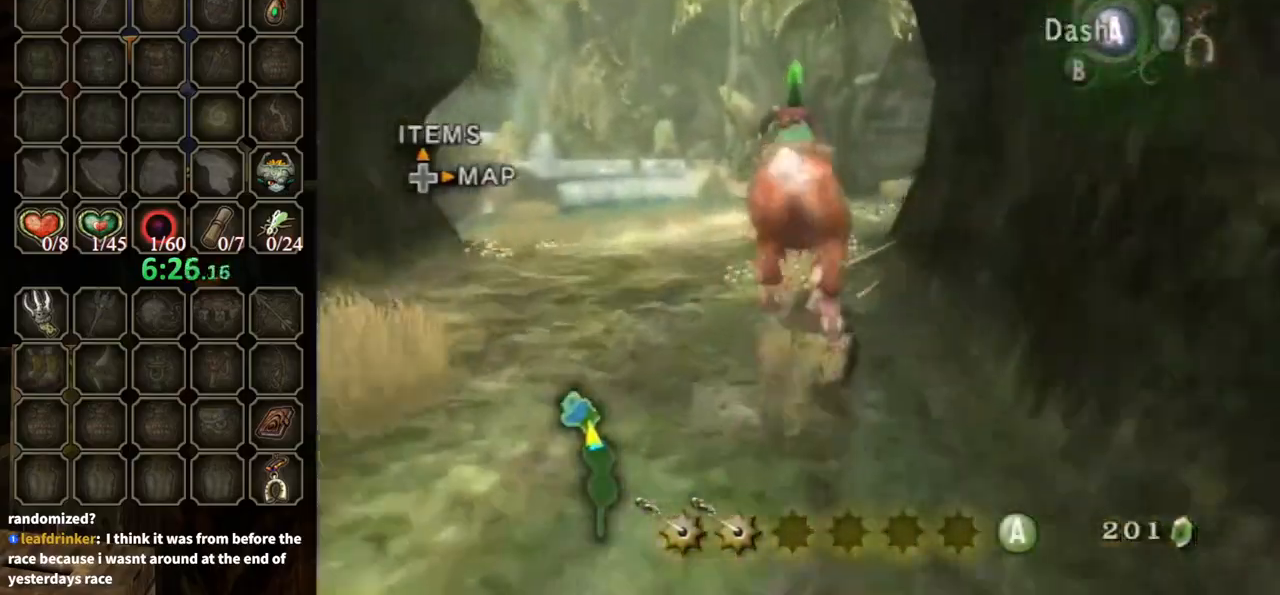
{"buttons": [], "left_stick": "up-right", "right_stick": "center", "events": [[333, "left_stick", "up-right"]]}
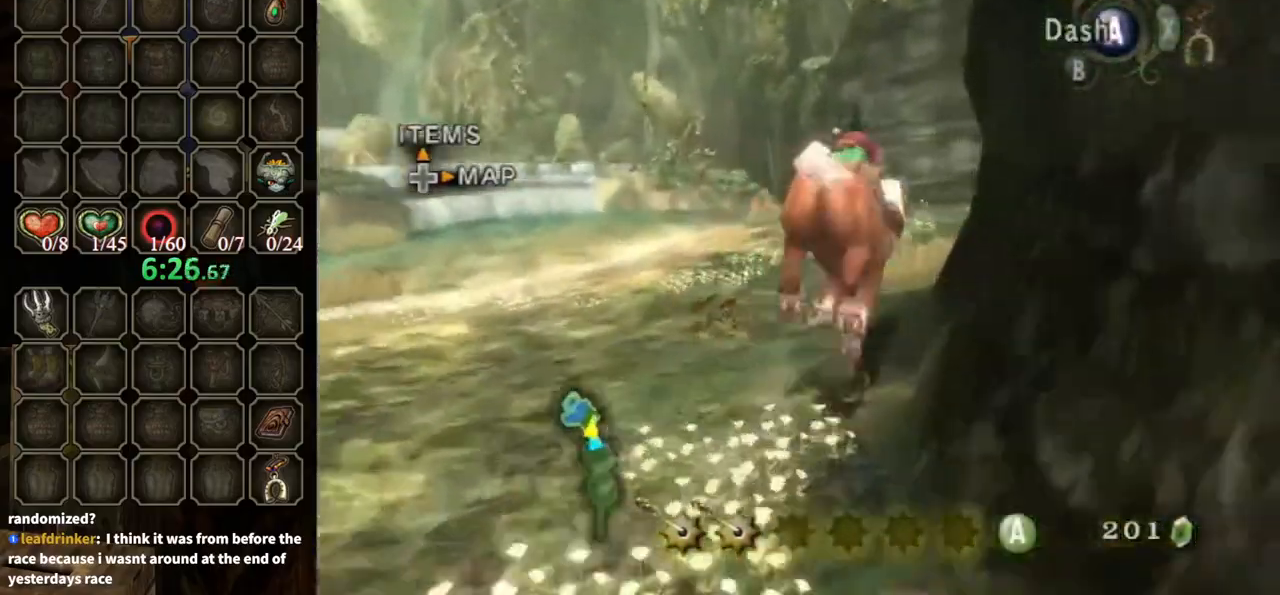
{"buttons": [], "left_stick": "up-right", "right_stick": "center", "events": [[100, "A", "down"], [267, "A", "up"]]}
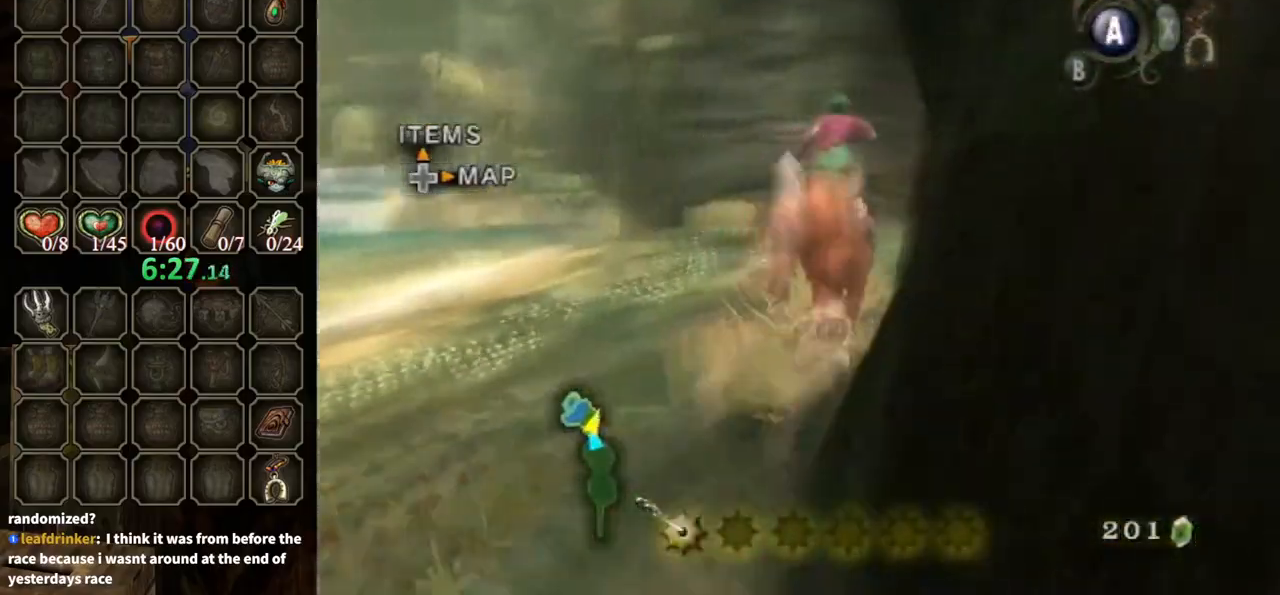
{"buttons": [], "left_stick": "up-right", "right_stick": "center", "events": []}
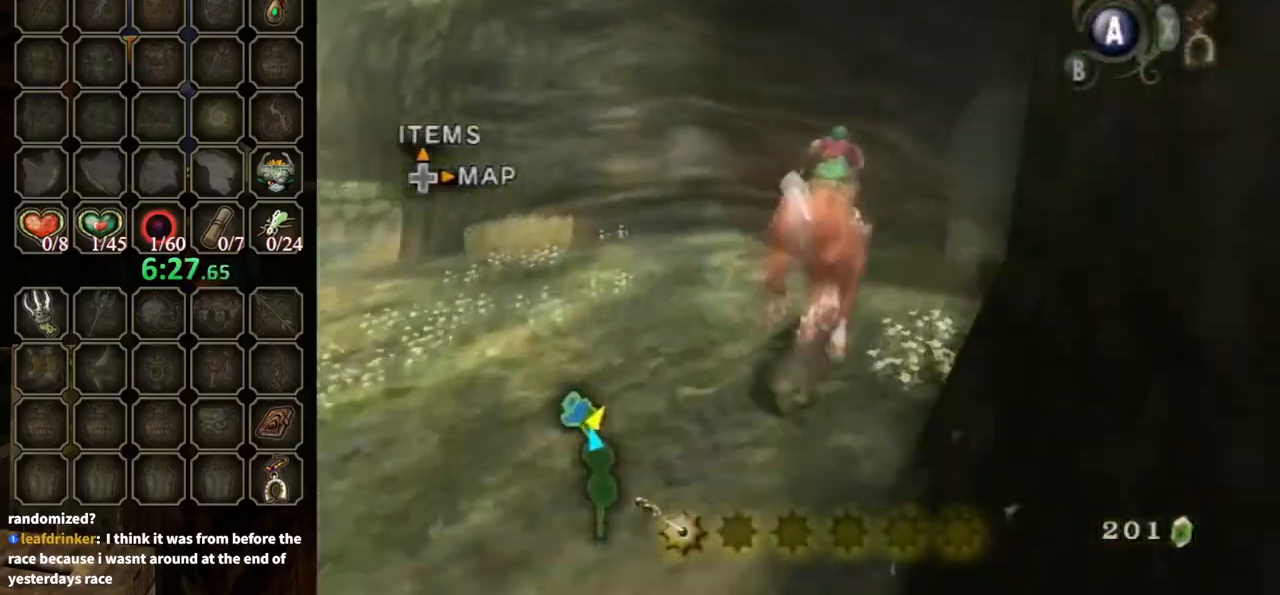
{"buttons": [], "left_stick": "up-right", "right_stick": "center", "events": []}
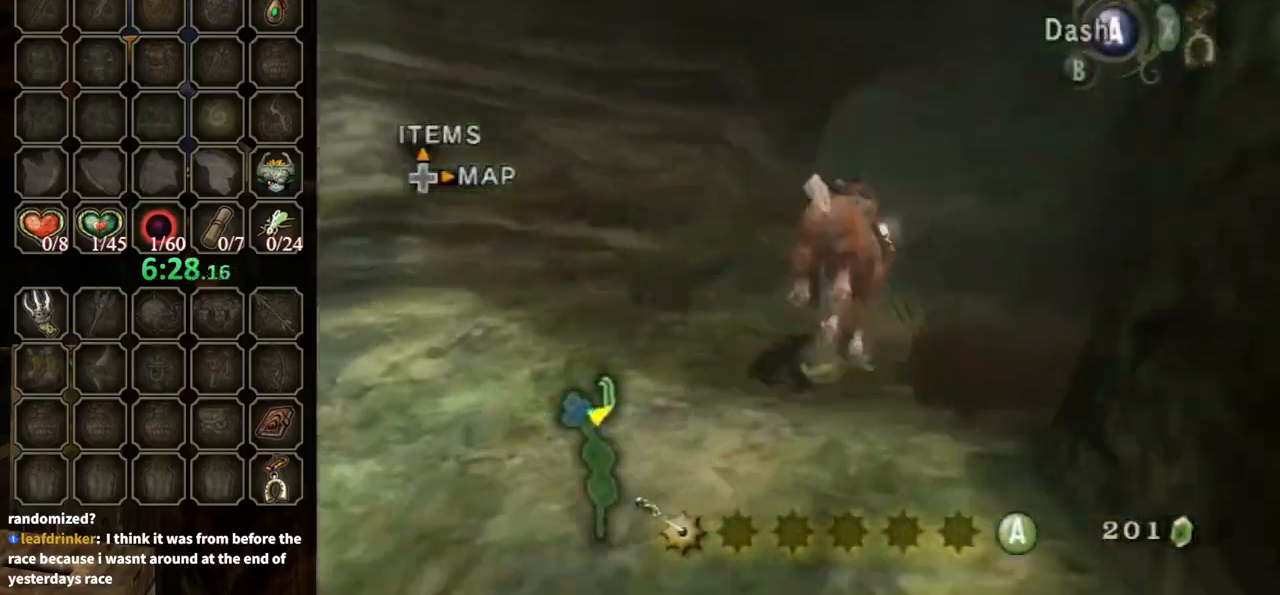
{"buttons": ["A"], "left_stick": "up", "right_stick": "center", "events": [[133, "left_stick", "up"], [433, "A", "down"]]}
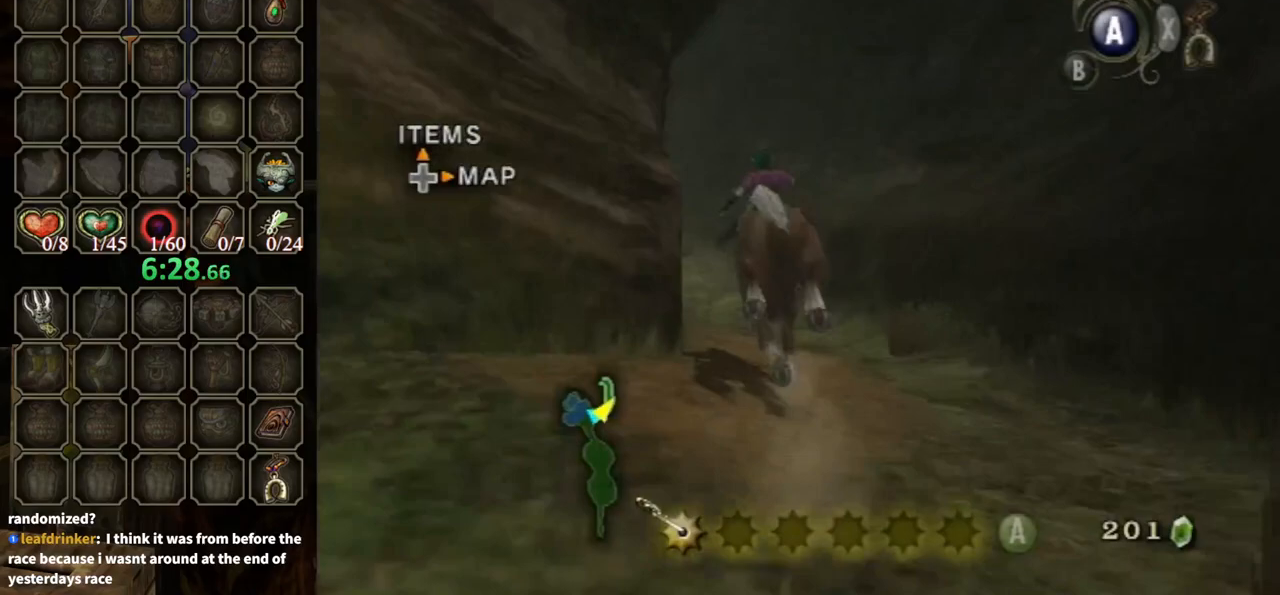
{"buttons": [], "left_stick": "up", "right_stick": "center", "events": [[133, "A", "up"]]}
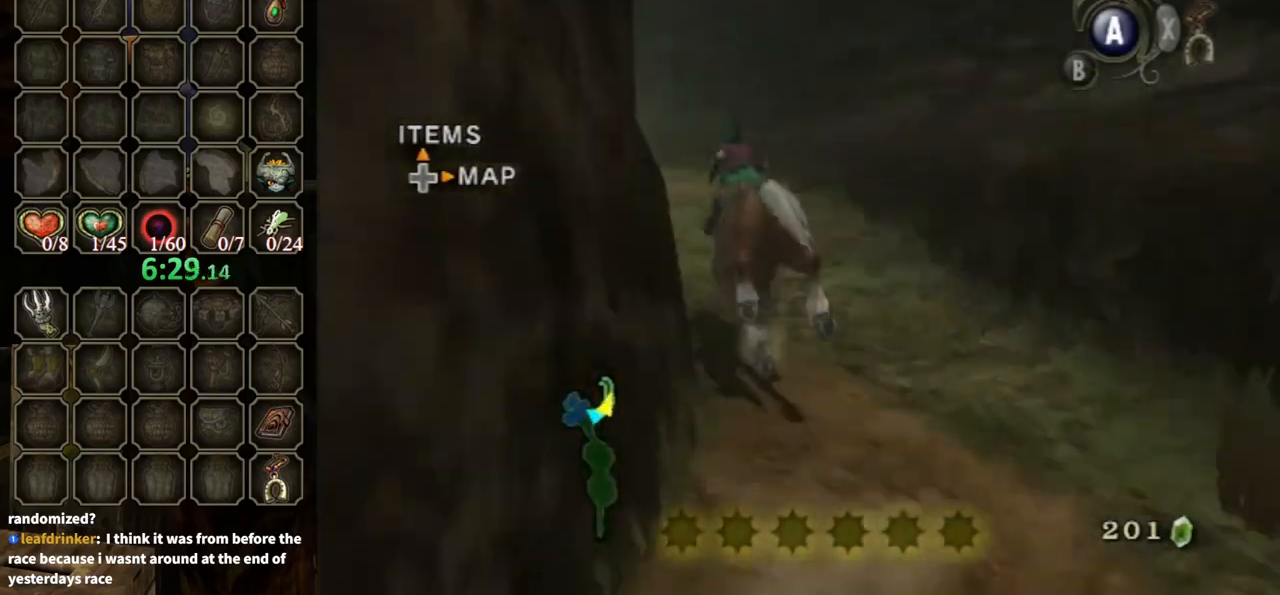
{"buttons": [], "left_stick": "up", "right_stick": "center", "events": []}
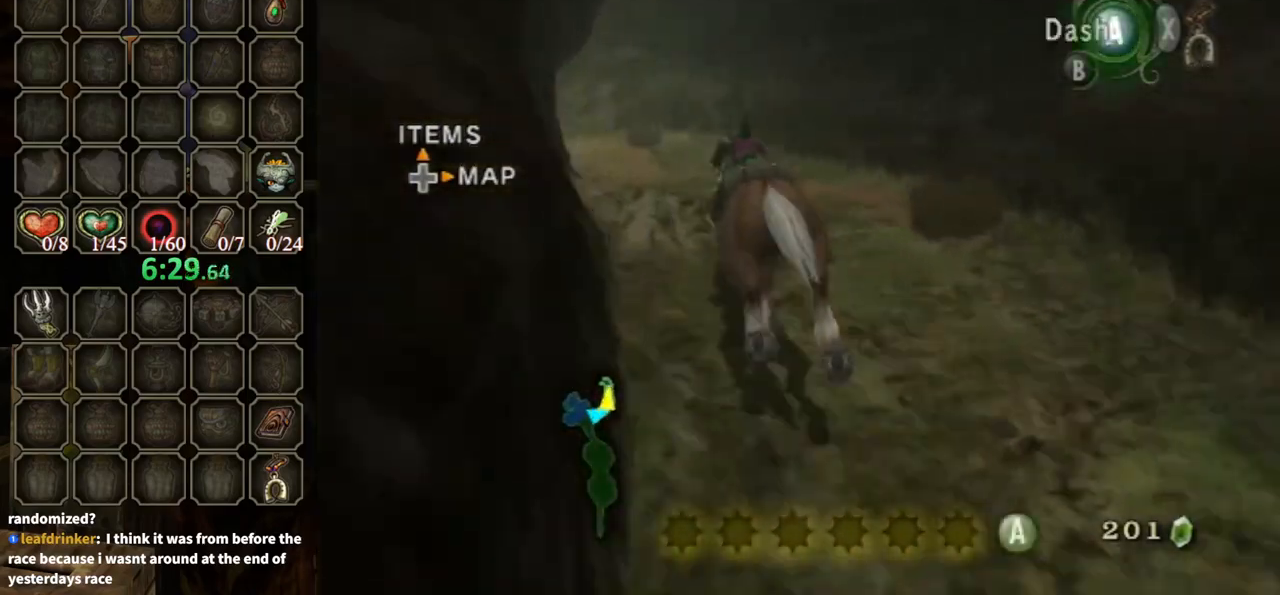
{"buttons": [], "left_stick": "up", "right_stick": "center", "events": []}
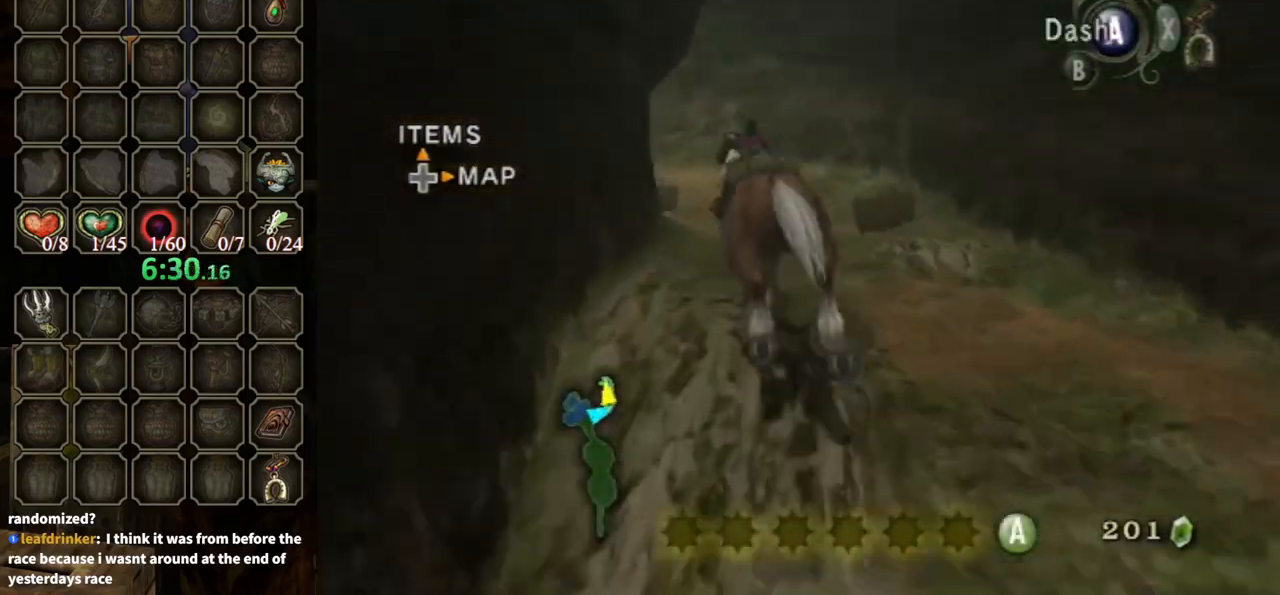
{"buttons": [], "left_stick": "up", "right_stick": "center", "events": []}
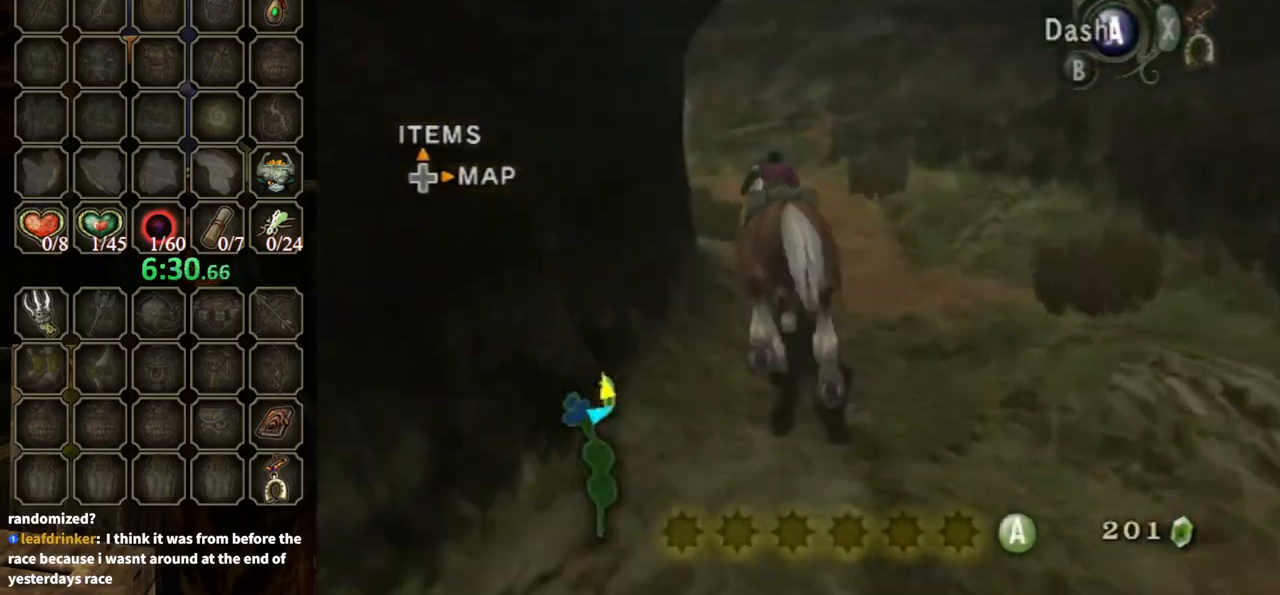
{"buttons": [], "left_stick": "up", "right_stick": "center", "events": []}
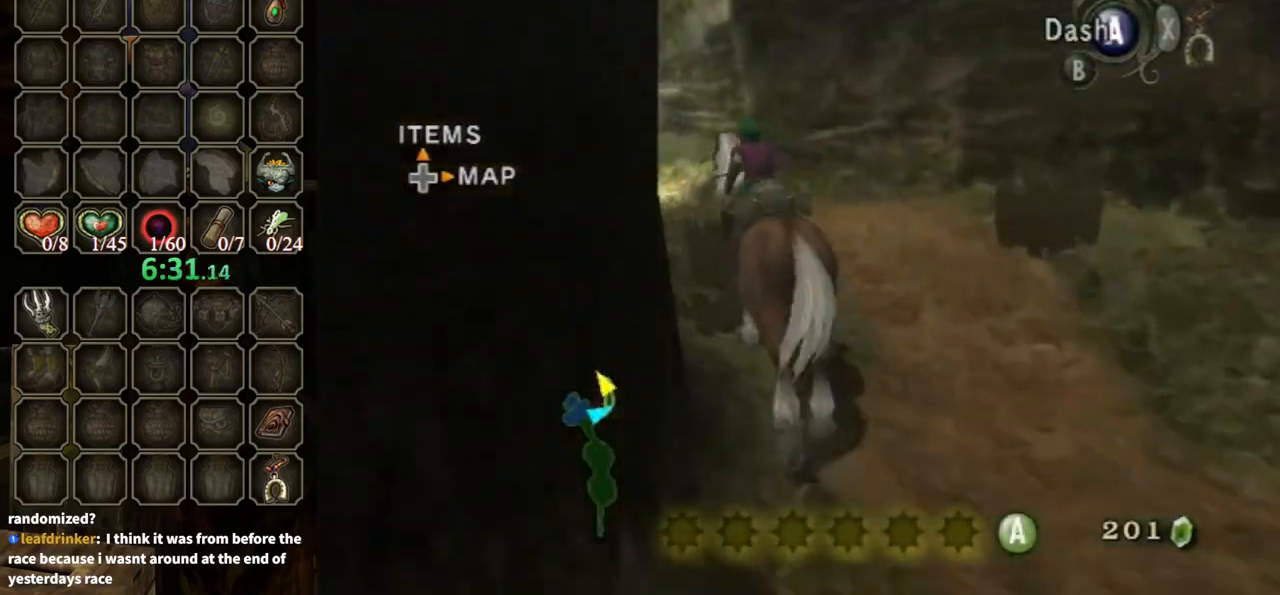
{"buttons": [], "left_stick": "up", "right_stick": "center", "events": []}
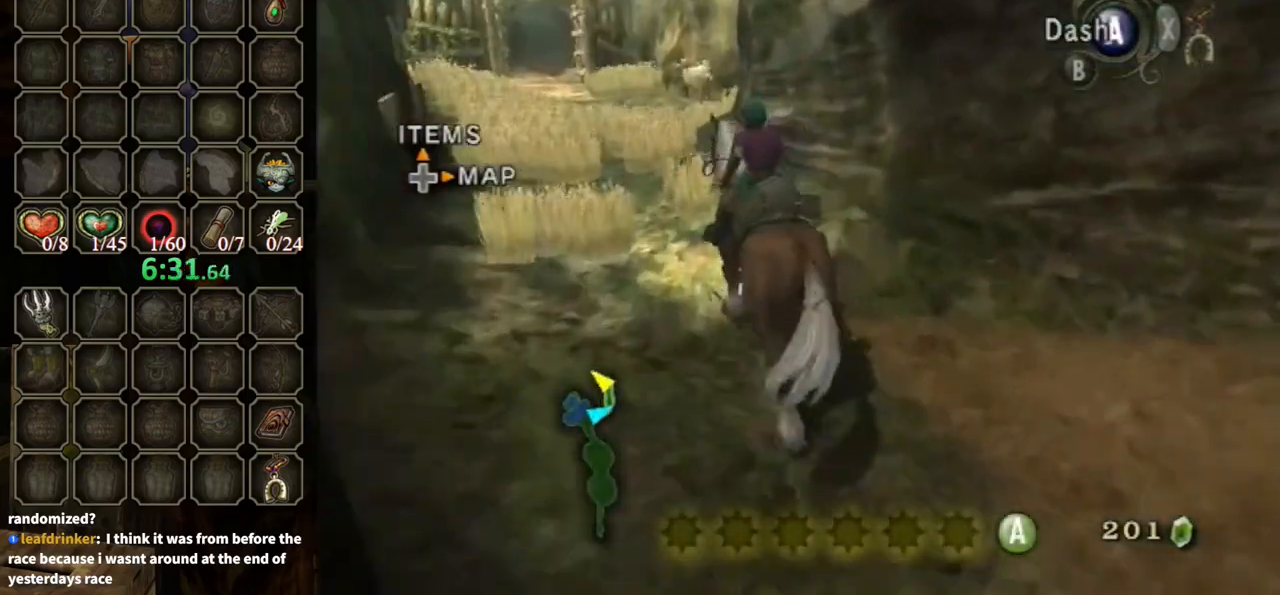
{"buttons": [], "left_stick": "up", "right_stick": "center", "events": []}
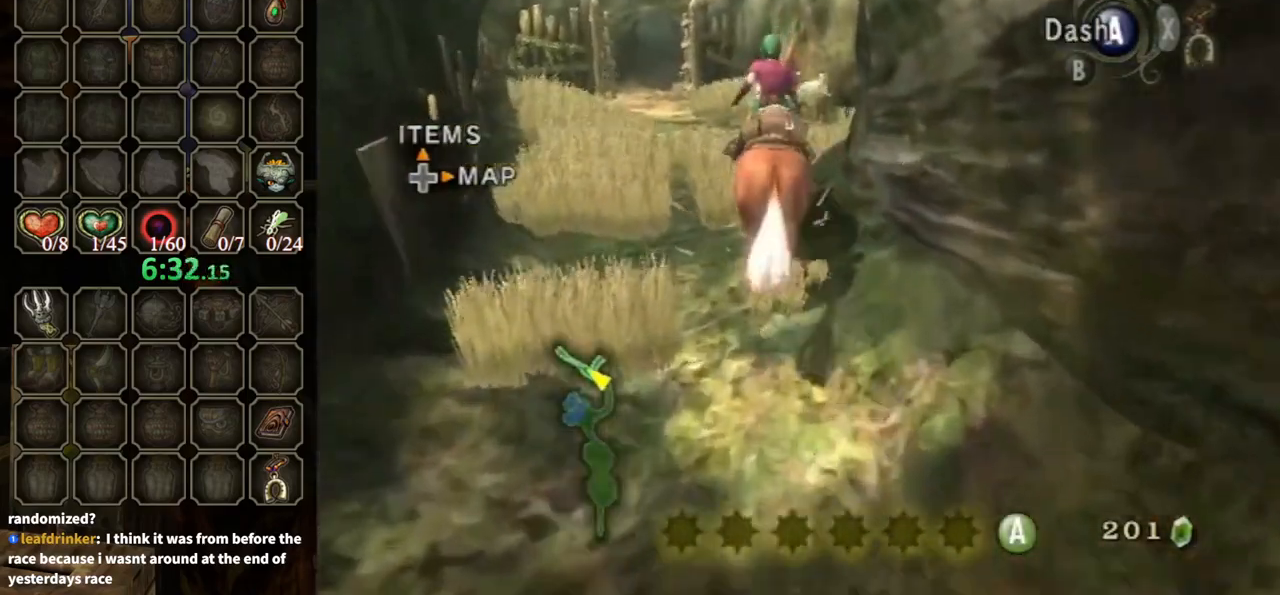
{"buttons": [], "left_stick": "up-right", "right_stick": "center", "events": [[467, "left_stick", "up-right"]]}
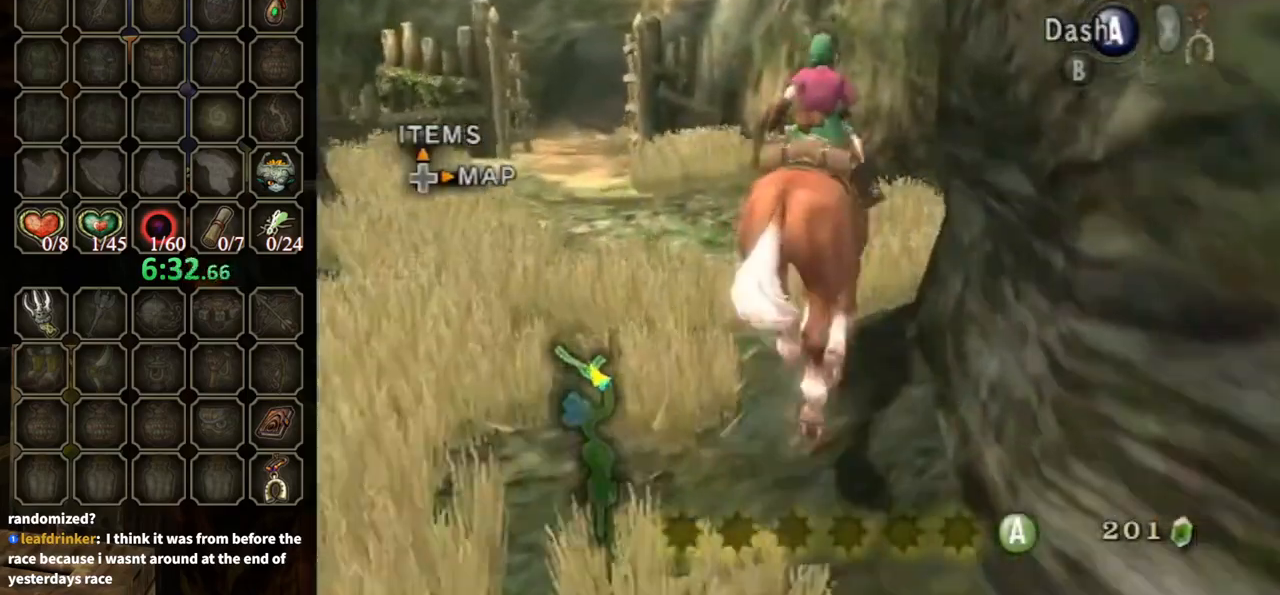
{"buttons": [], "left_stick": "up-right", "right_stick": "center", "events": []}
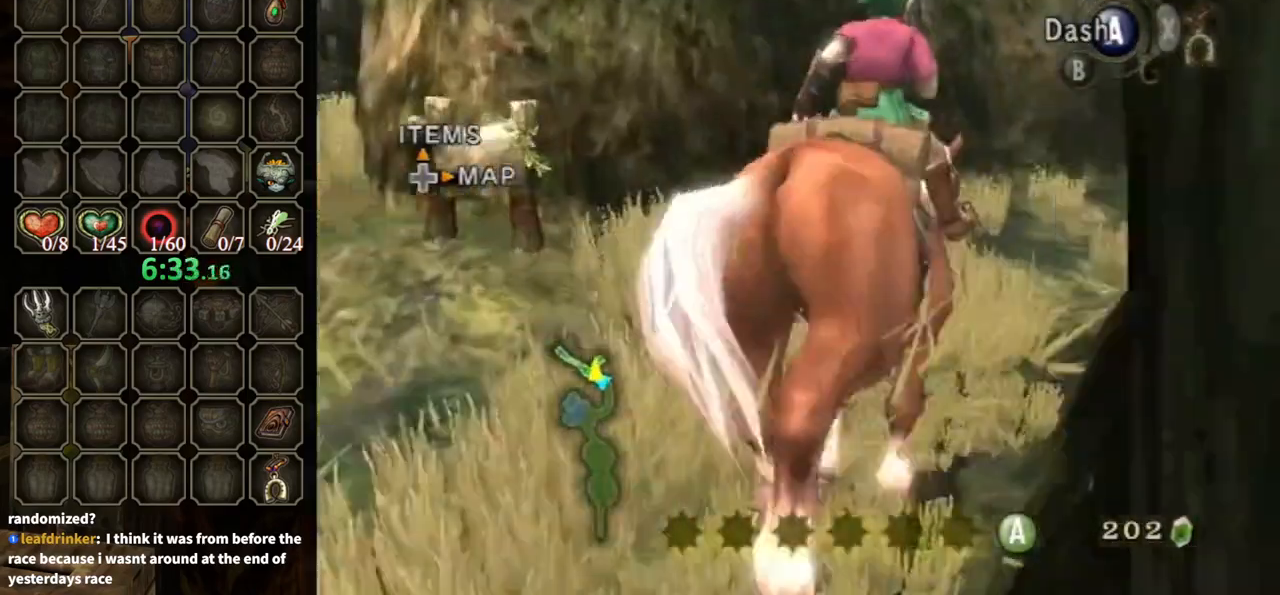
{"buttons": [], "left_stick": "up-right", "right_stick": "center", "events": []}
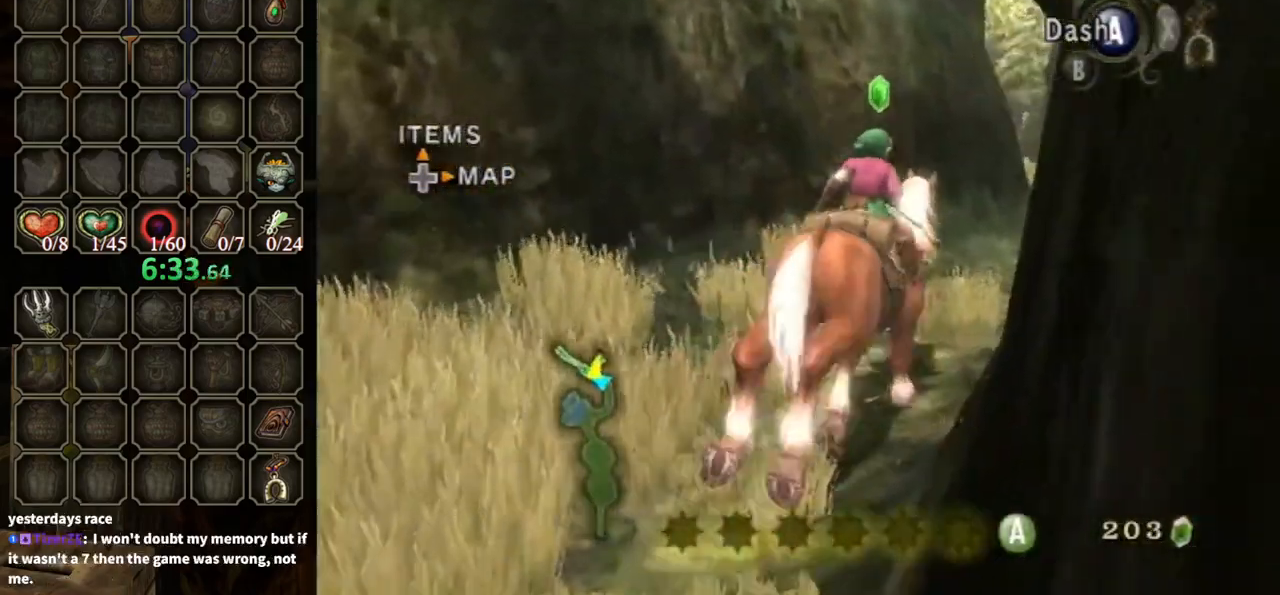
{"buttons": [], "left_stick": "up-right", "right_stick": "center", "events": []}
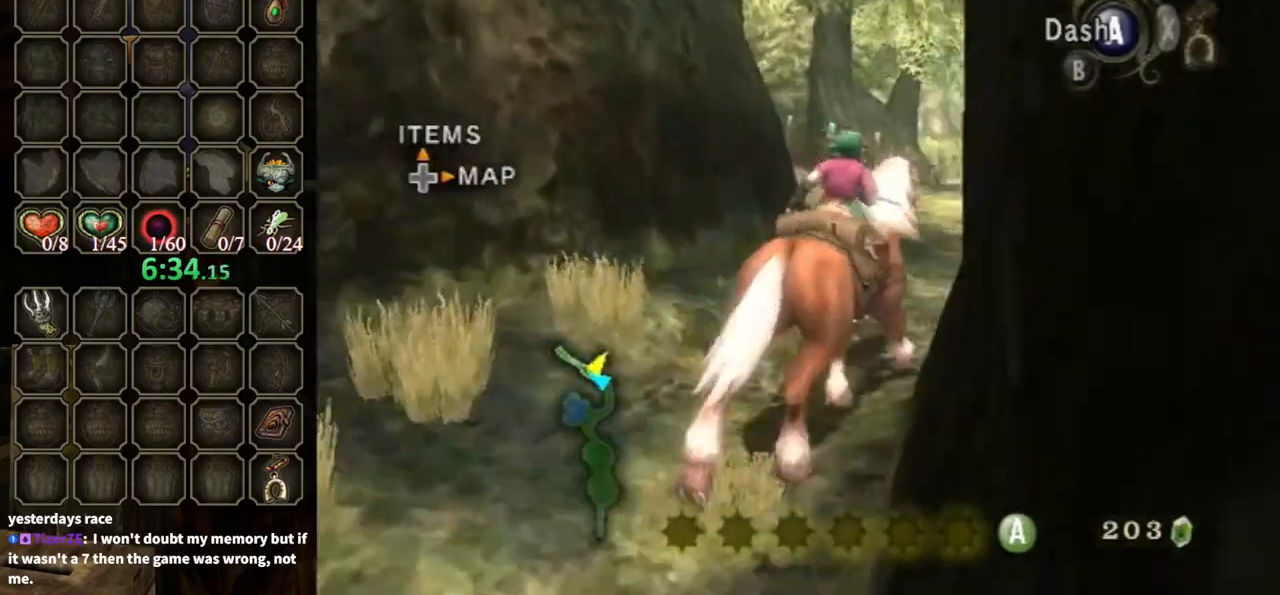
{"buttons": [], "left_stick": "up-right", "right_stick": "center", "events": [[67, "A", "down"], [133, "A", "up"]]}
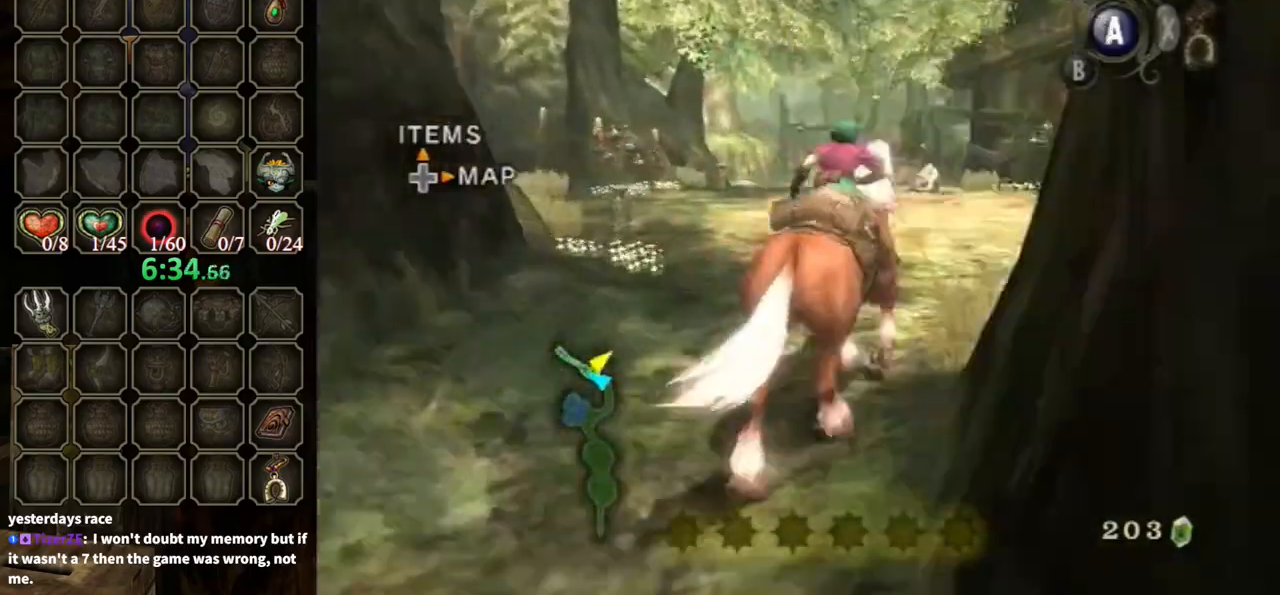
{"buttons": [], "left_stick": "up", "right_stick": "center", "events": [[333, "left_stick", "up"]]}
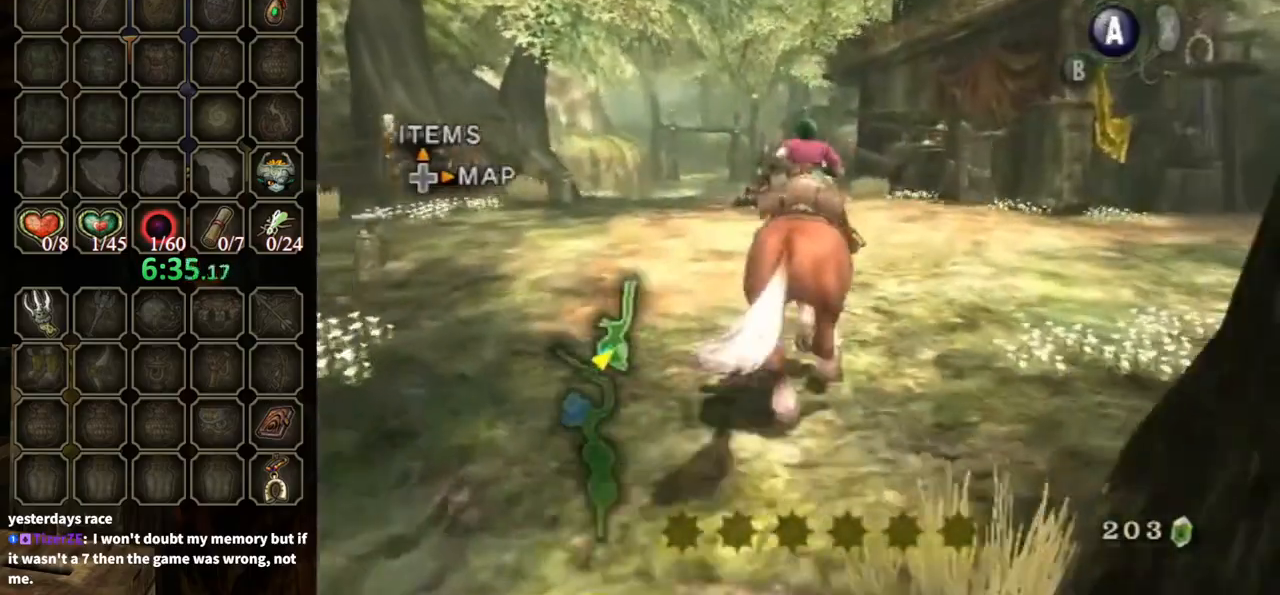
{"buttons": [], "left_stick": "up", "right_stick": "center", "events": []}